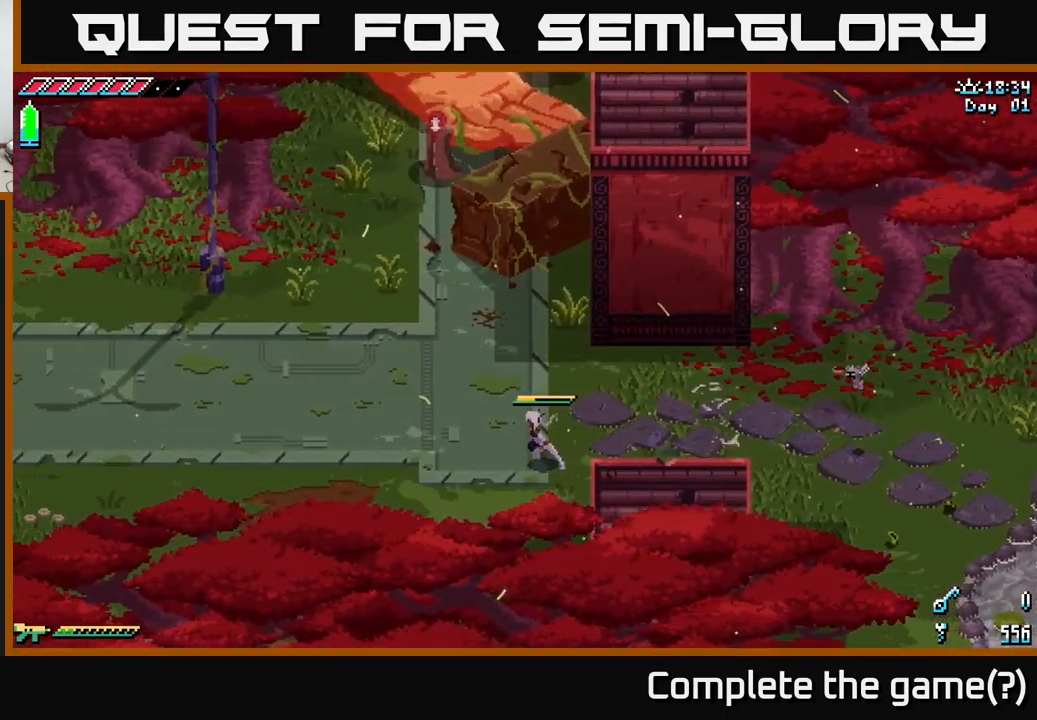
Gameplay with a controller (Xbox layout); each line is a JSON object with the inputs held at the frame after it. "events" lists button and stick changes between this image and that frame as [ms after this image, input, new state], when the widget could be followed in between.
{"buttons": [], "left_stick": "left", "right_stick": "center", "events": []}
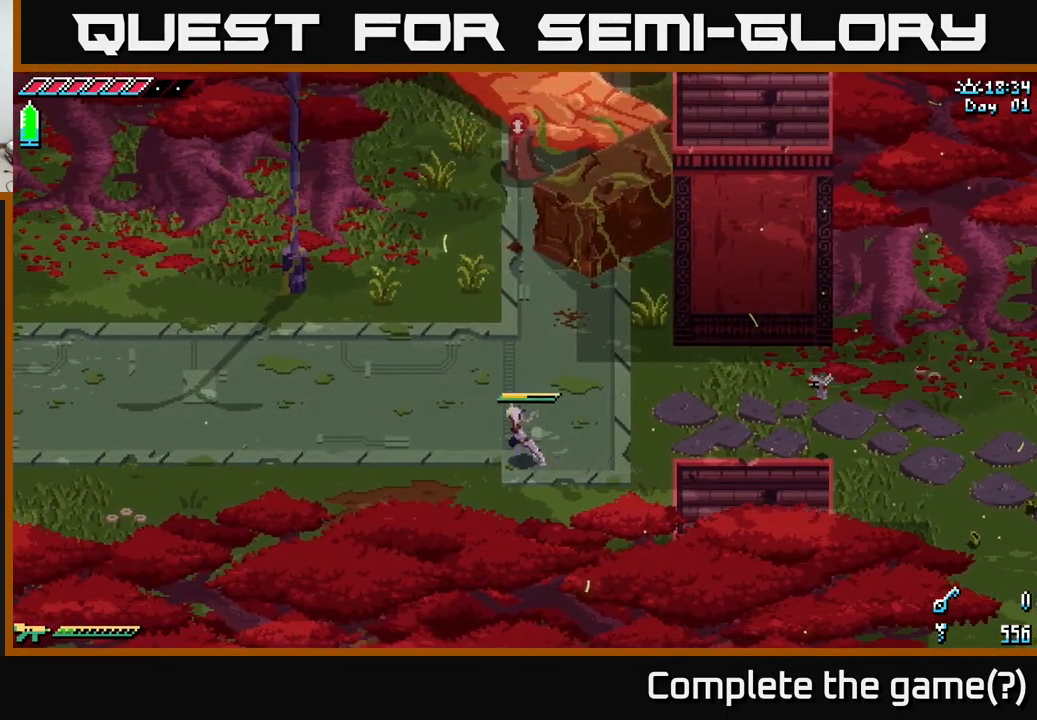
{"buttons": ["X"], "left_stick": "left", "right_stick": "center", "events": [[317, "X", "down"]]}
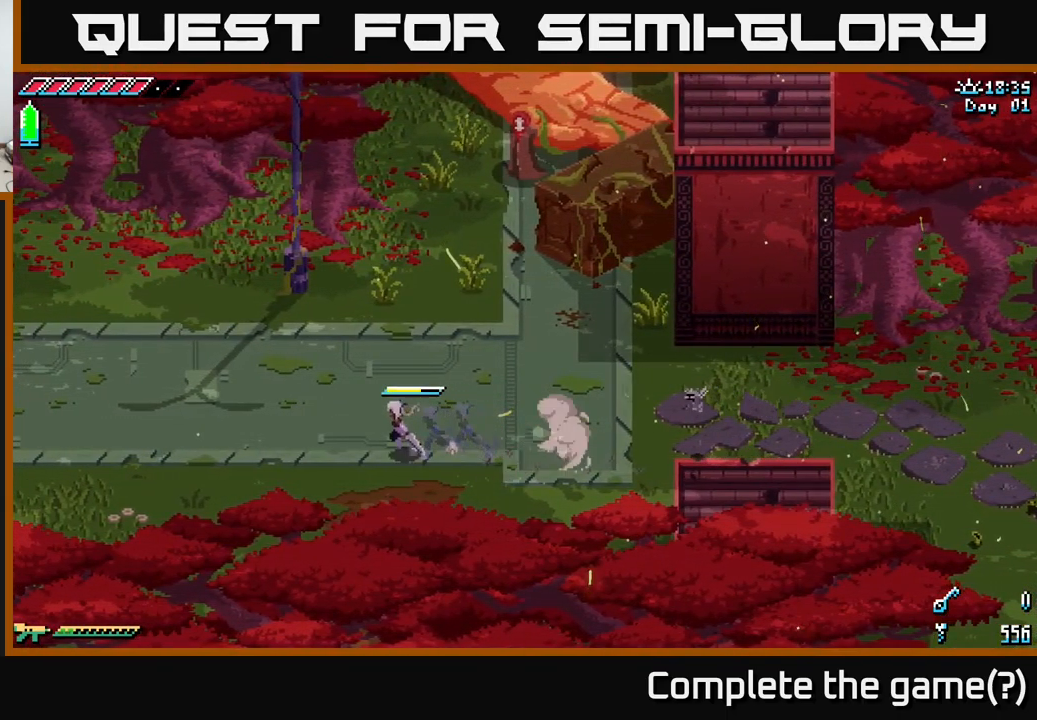
{"buttons": ["X"], "left_stick": "left", "right_stick": "center", "events": [[300, "left_stick", "up-left"], [434, "left_stick", "left"]]}
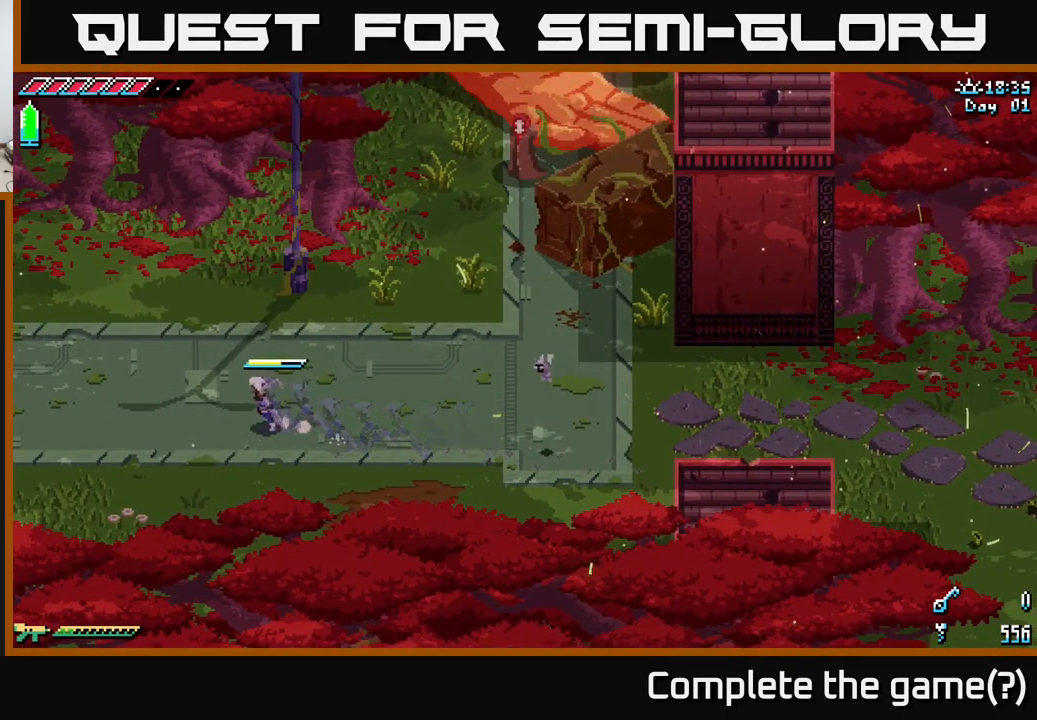
{"buttons": ["X"], "left_stick": "left", "right_stick": "center", "events": []}
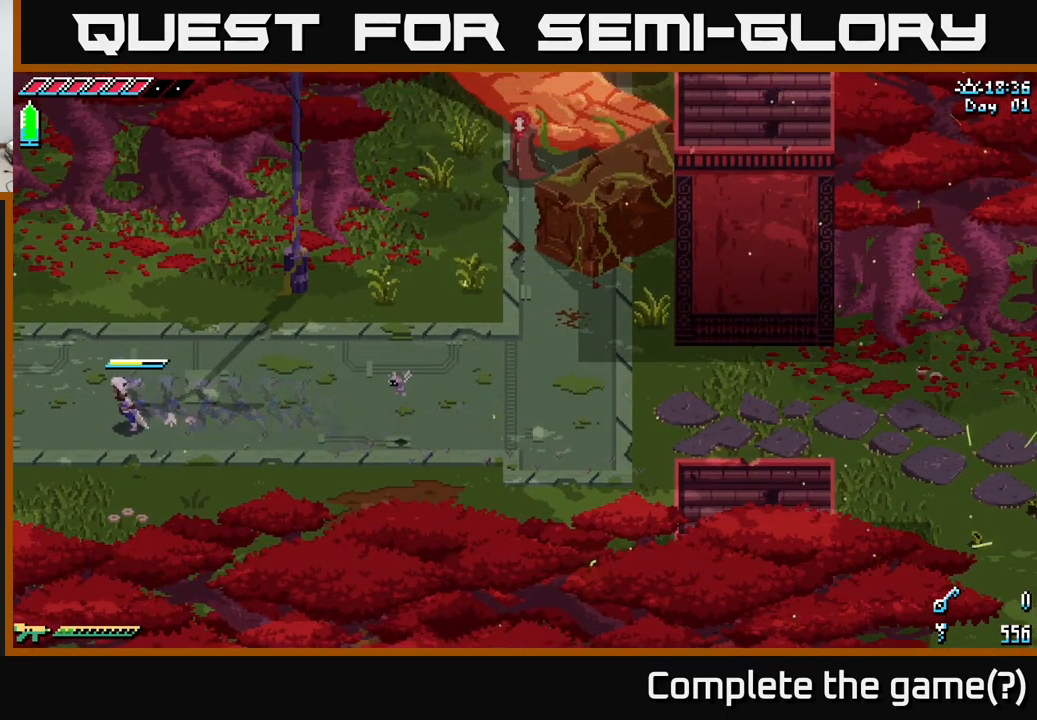
{"buttons": [], "left_stick": "left", "right_stick": "center", "events": [[484, "X", "up"]]}
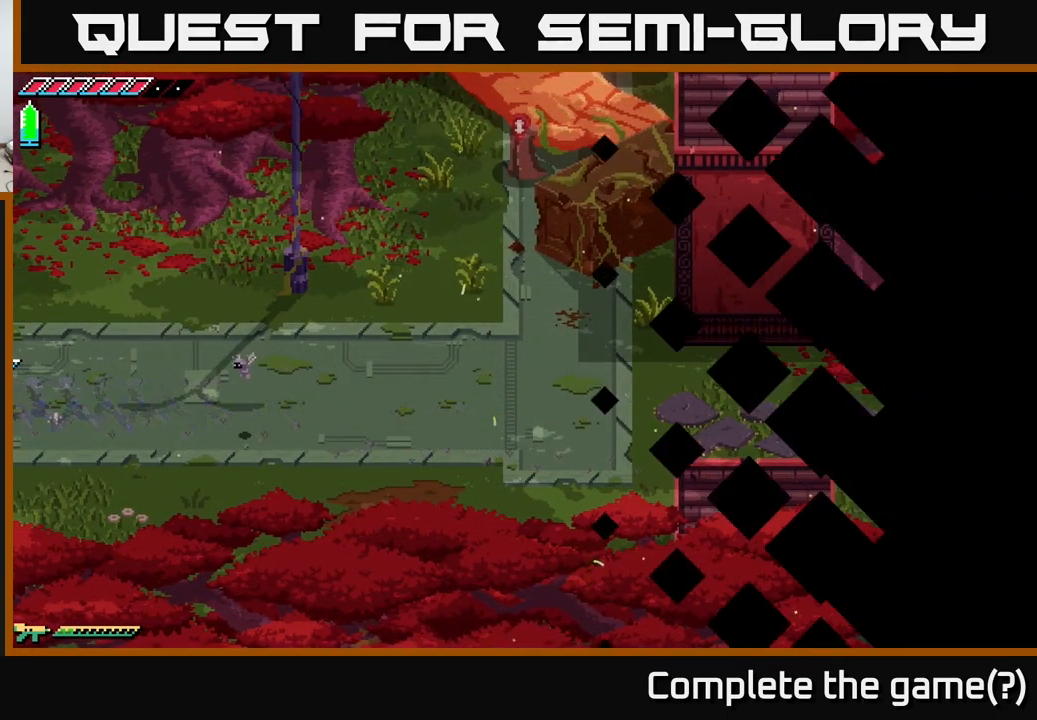
{"buttons": [], "left_stick": "center", "right_stick": "center", "events": [[150, "left_stick", "center"]]}
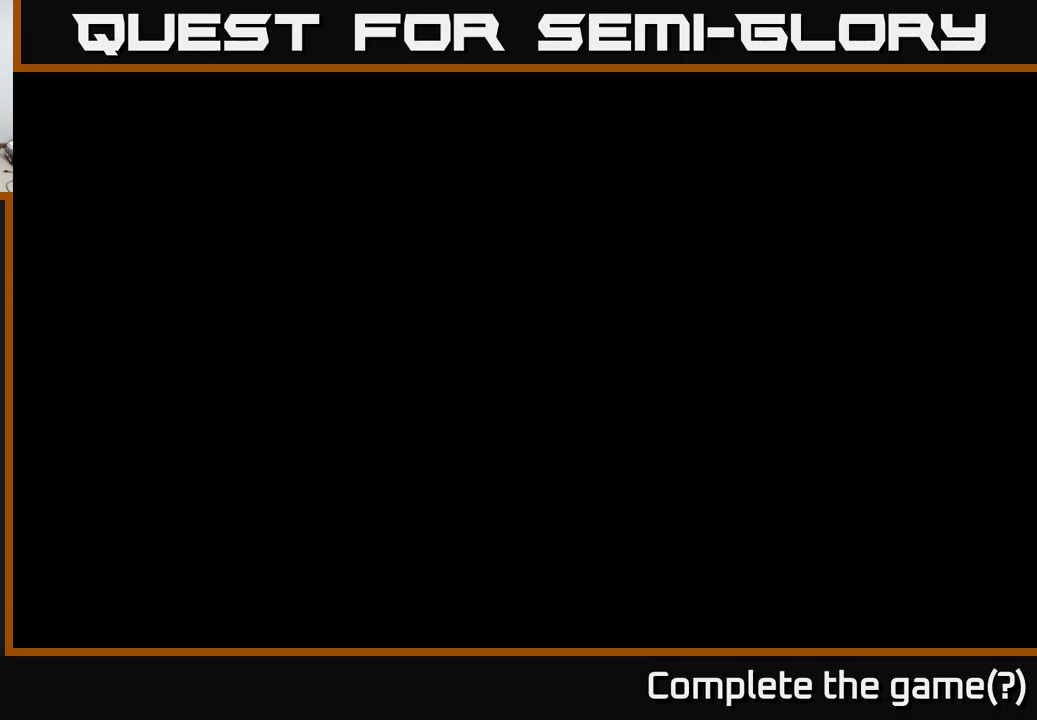
{"buttons": [], "left_stick": "center", "right_stick": "center", "events": []}
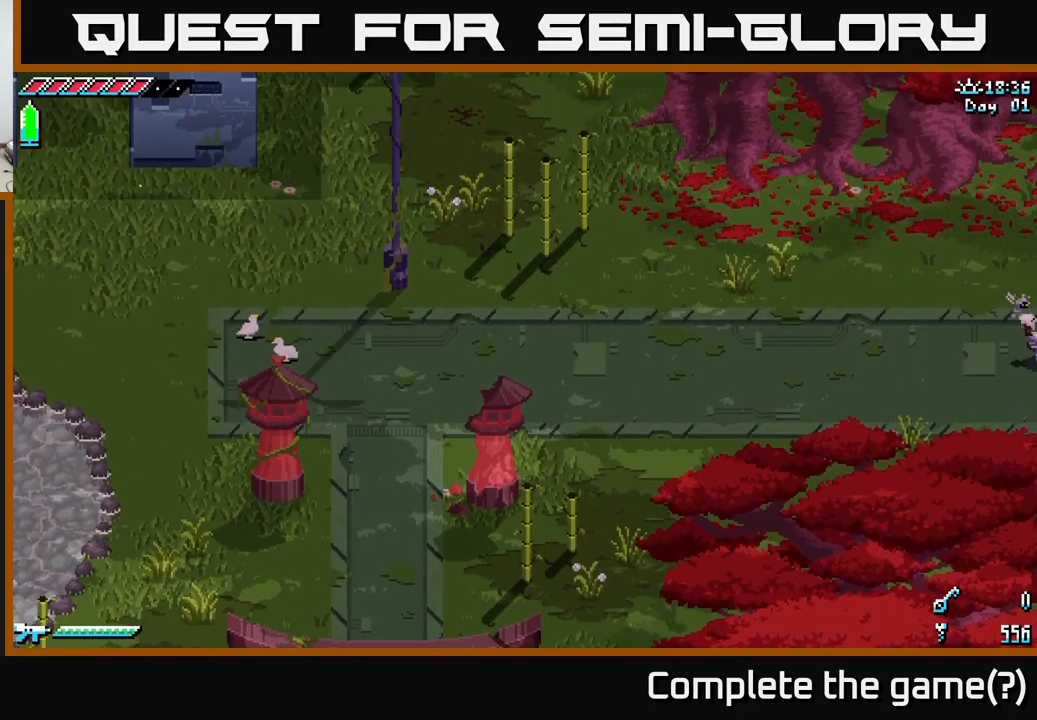
{"buttons": [], "left_stick": "left", "right_stick": "center", "events": [[216, "left_stick", "left"]]}
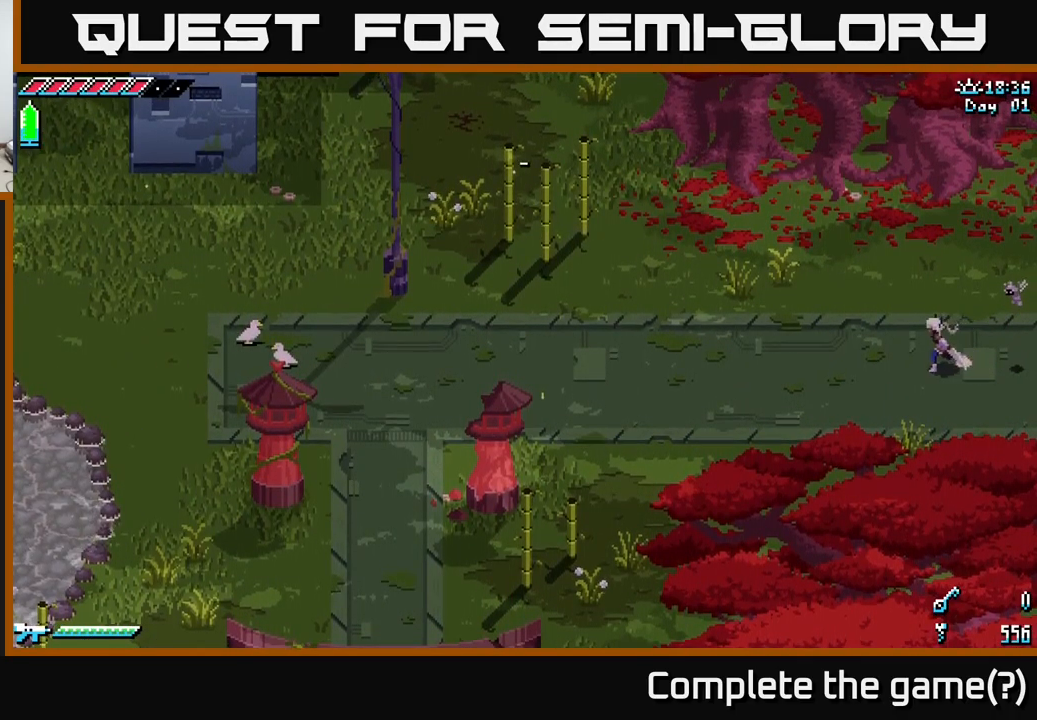
{"buttons": ["X"], "left_stick": "left", "right_stick": "center", "events": [[500, "X", "down"]]}
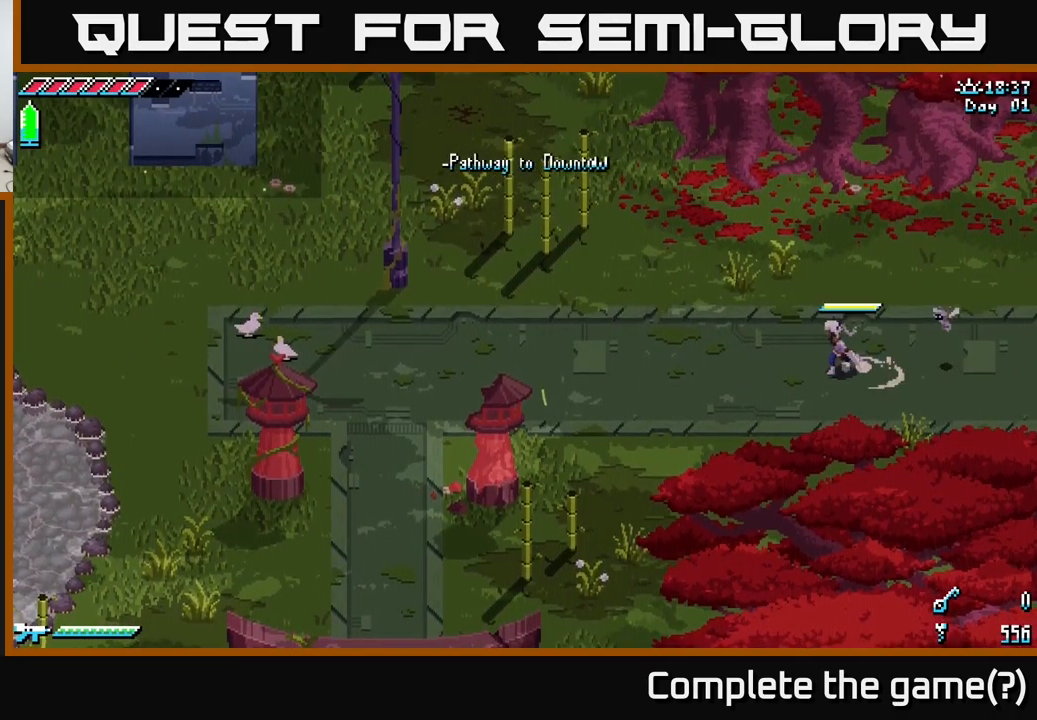
{"buttons": ["X"], "left_stick": "up-left", "right_stick": "center", "events": [[66, "left_stick", "up-left"]]}
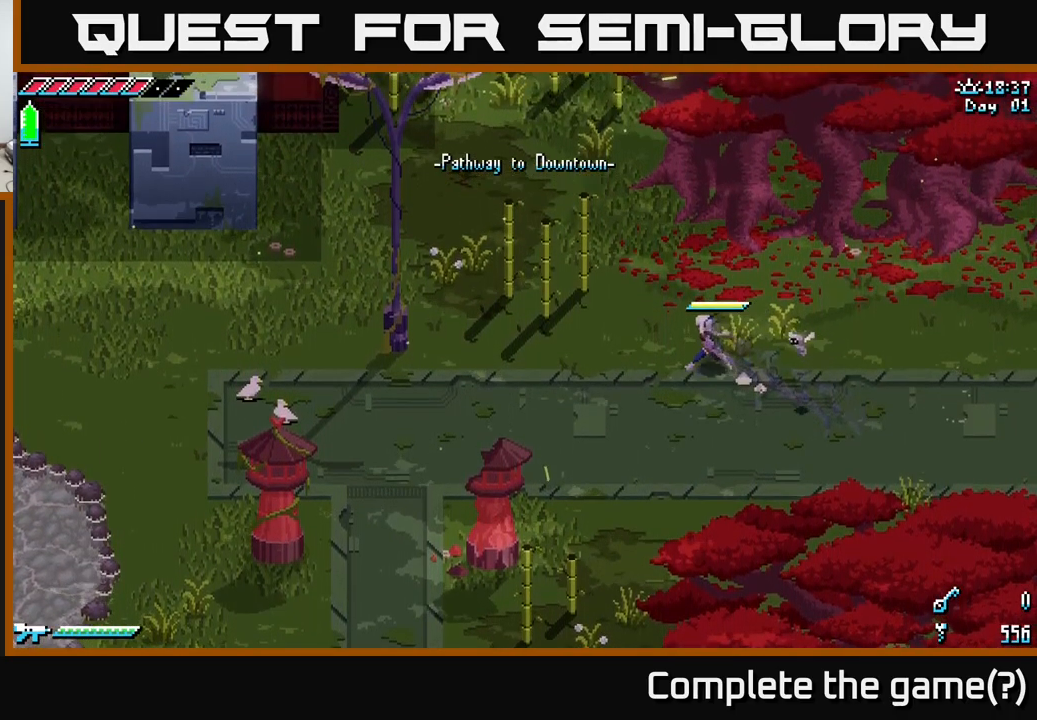
{"buttons": [], "left_stick": "up-left", "right_stick": "up", "events": [[33, "X", "up"], [233, "right_stick", "up-left"], [500, "right_stick", "up"]]}
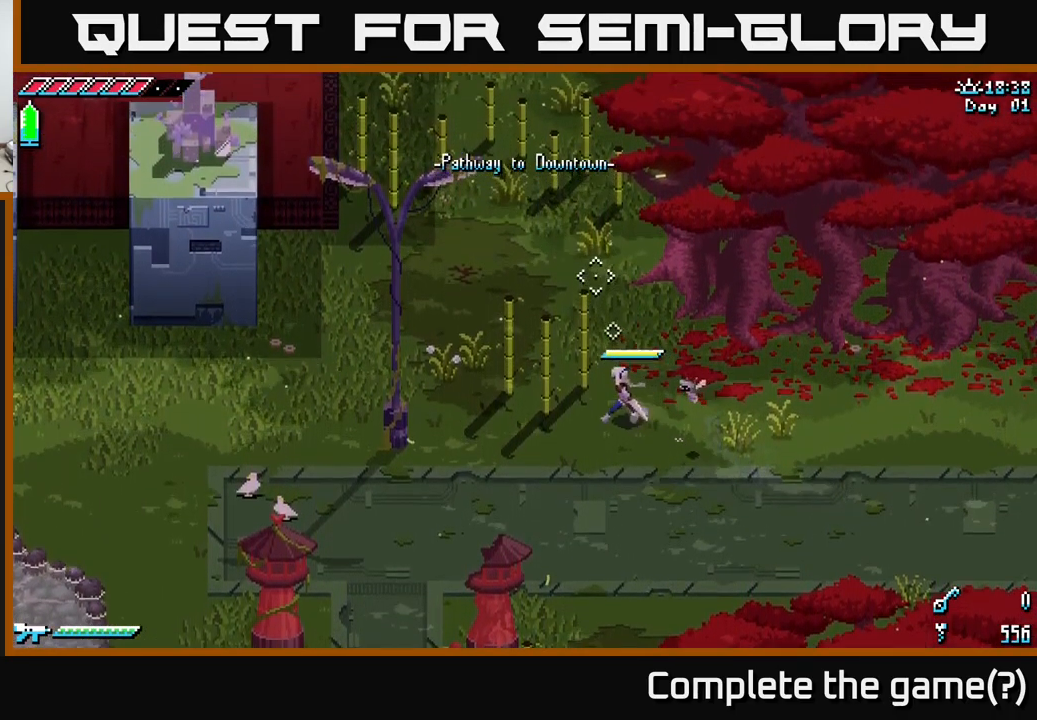
{"buttons": [], "left_stick": "center", "right_stick": "up", "events": [[183, "left_stick", "center"]]}
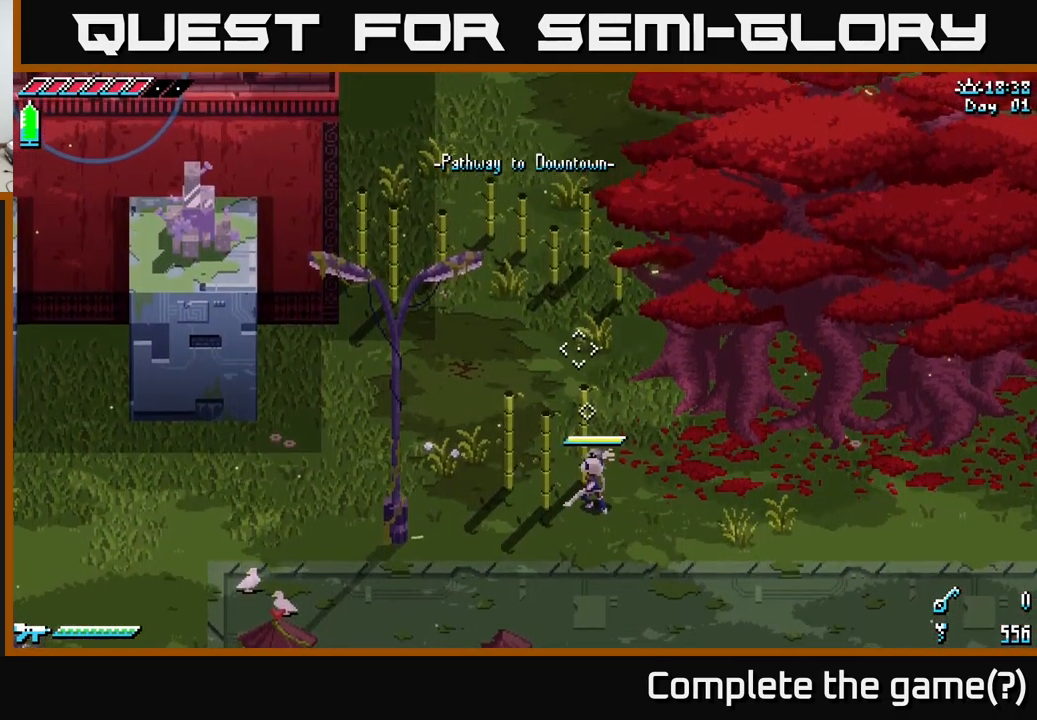
{"buttons": ["R2"], "left_stick": "center", "right_stick": "up-left", "events": [[183, "right_stick", "up-left"], [483, "R2", "down"]]}
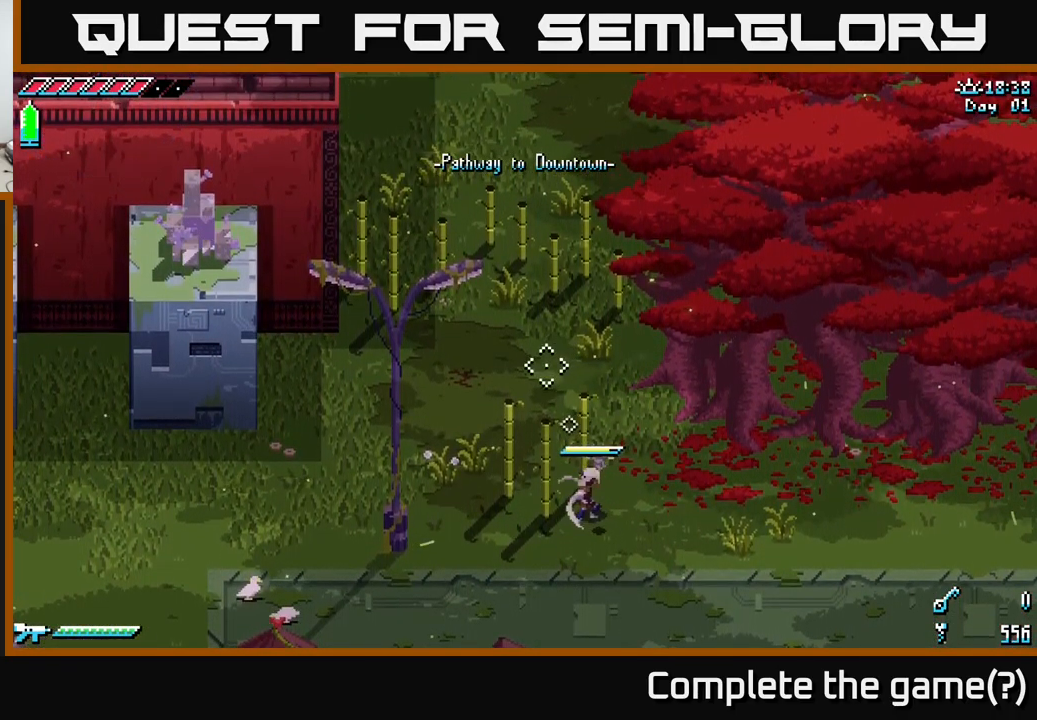
{"buttons": ["X"], "left_stick": "up-left", "right_stick": "center", "events": [[16, "left_stick", "left"], [83, "R2", "up"], [200, "left_stick", "up-left"], [283, "right_stick", "center"], [400, "X", "down"]]}
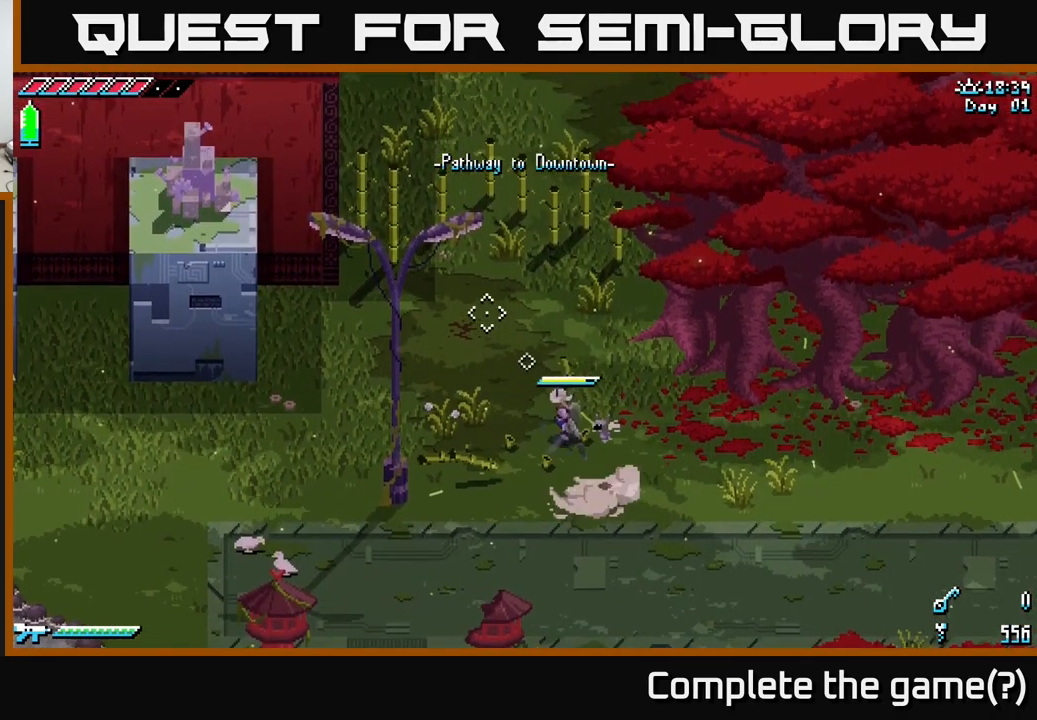
{"buttons": ["X"], "left_stick": "up", "right_stick": "center", "events": [[100, "left_stick", "up"], [400, "R2", "down"], [500, "R2", "up"]]}
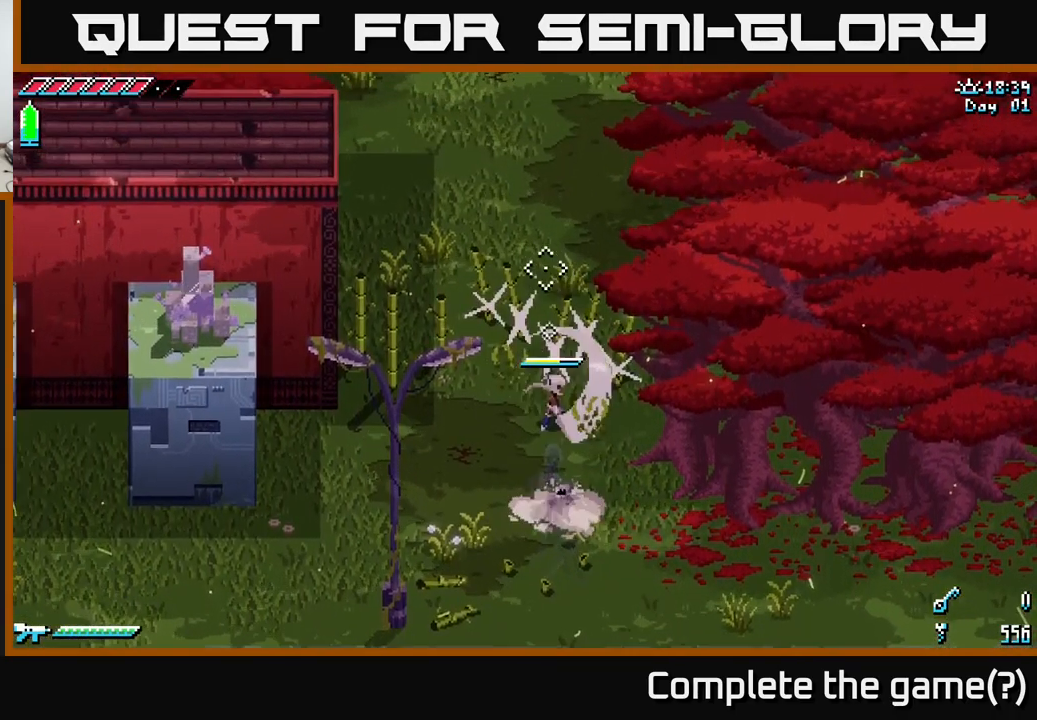
{"buttons": ["X"], "left_stick": "up-left", "right_stick": "center", "events": [[16, "X", "up"], [50, "left_stick", "up-left"], [417, "X", "down"]]}
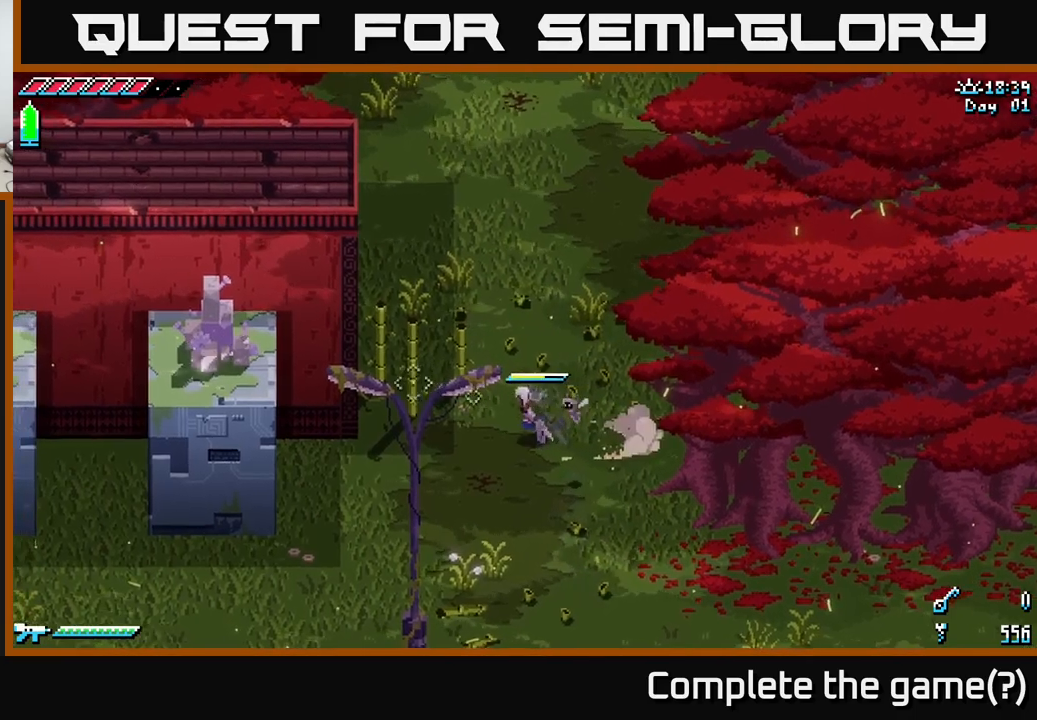
{"buttons": [], "left_stick": "up", "right_stick": "center", "events": [[83, "R2", "down"], [133, "R2", "up"], [167, "X", "up"], [400, "left_stick", "up"]]}
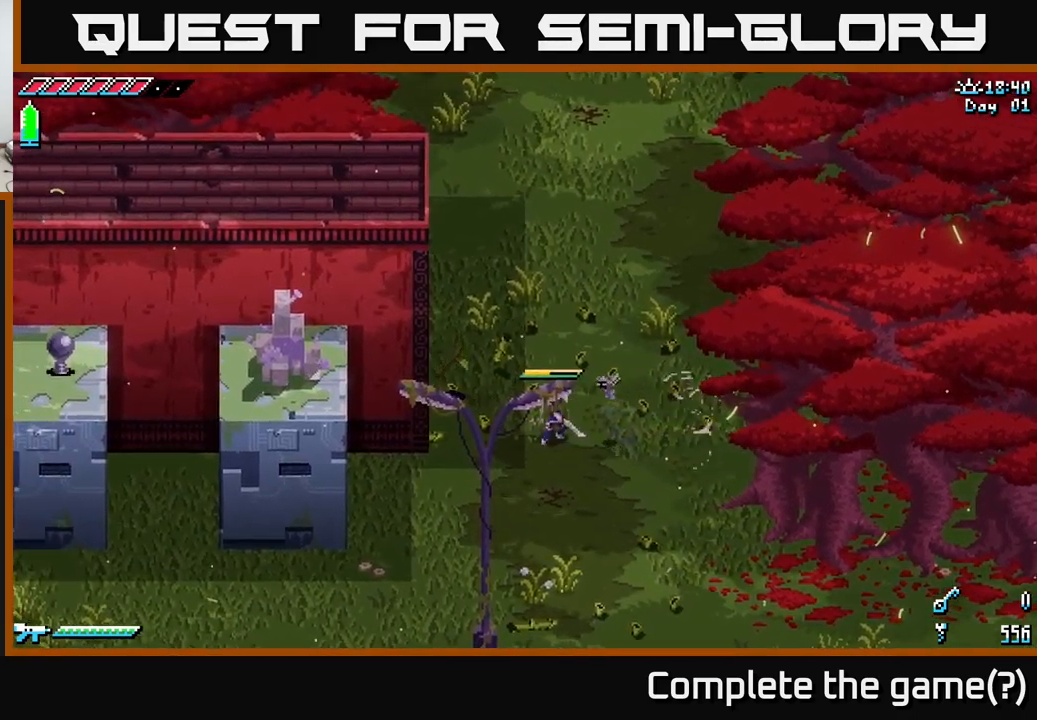
{"buttons": [], "left_stick": "up", "right_stick": "up", "events": [[217, "left_stick", "up-left"], [367, "right_stick", "up"], [467, "left_stick", "up"]]}
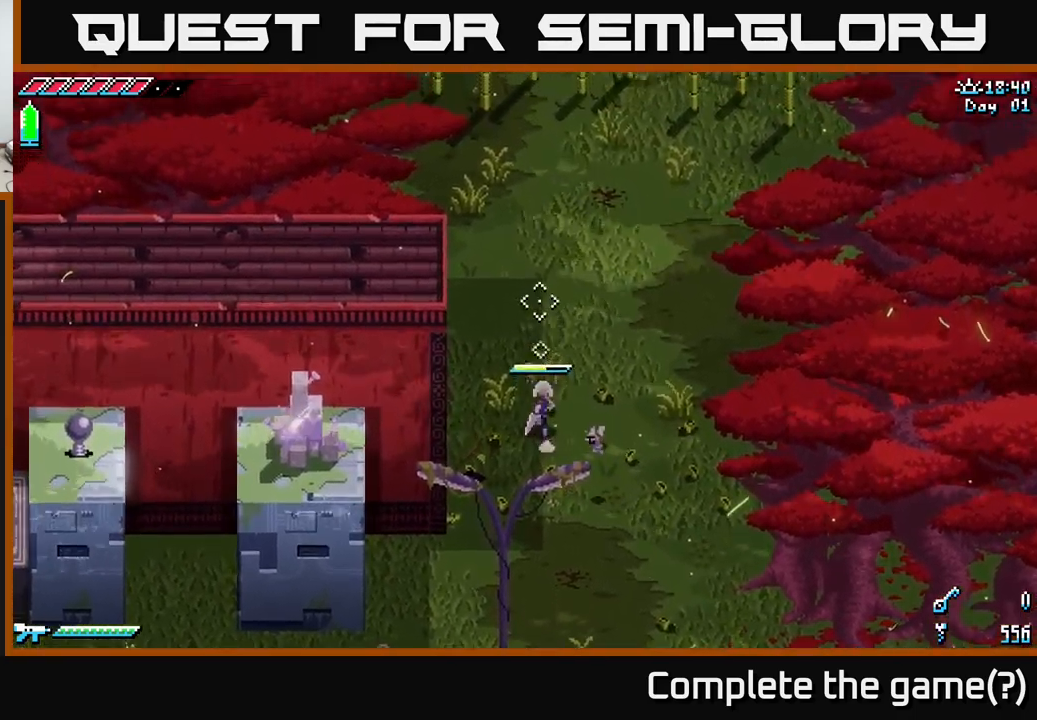
{"buttons": [], "left_stick": "center", "right_stick": "up", "events": [[333, "left_stick", "center"]]}
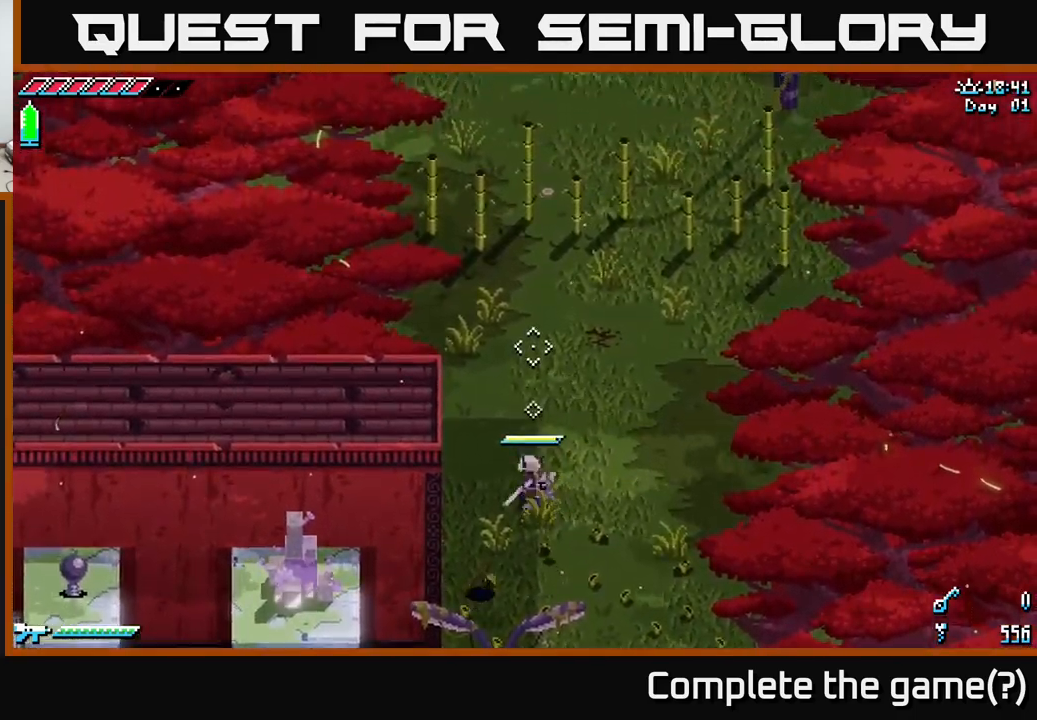
{"buttons": ["X"], "left_stick": "up", "right_stick": "center", "events": [[150, "left_stick", "up"], [217, "right_stick", "center"], [250, "X", "down"]]}
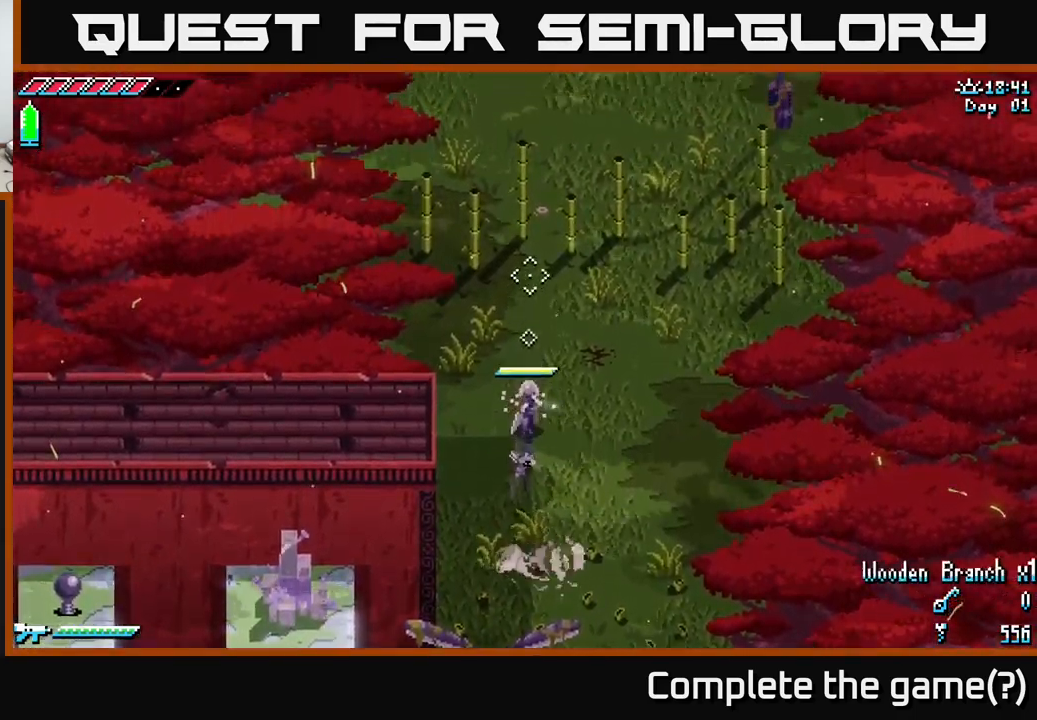
{"buttons": [], "left_stick": "up", "right_stick": "center", "events": [[67, "left_stick", "up-right"], [267, "left_stick", "up"], [433, "R2", "down"], [500, "R2", "up"], [500, "X", "up"]]}
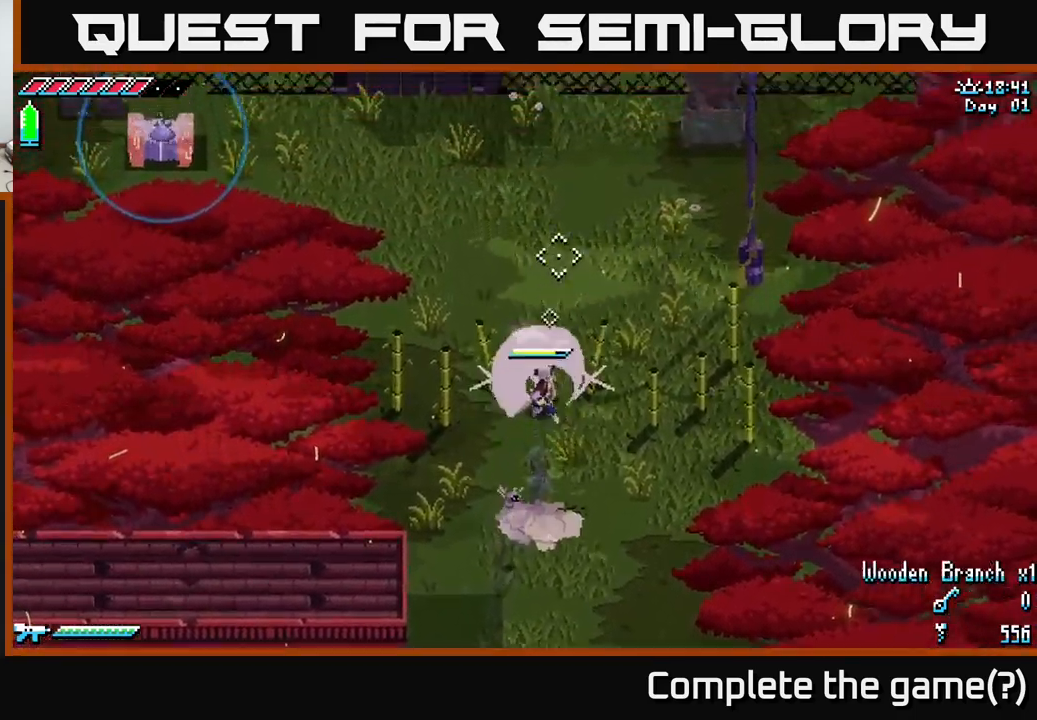
{"buttons": [], "left_stick": "up", "right_stick": "center", "events": [[67, "left_stick", "center"], [267, "left_stick", "up-right"], [467, "left_stick", "up"]]}
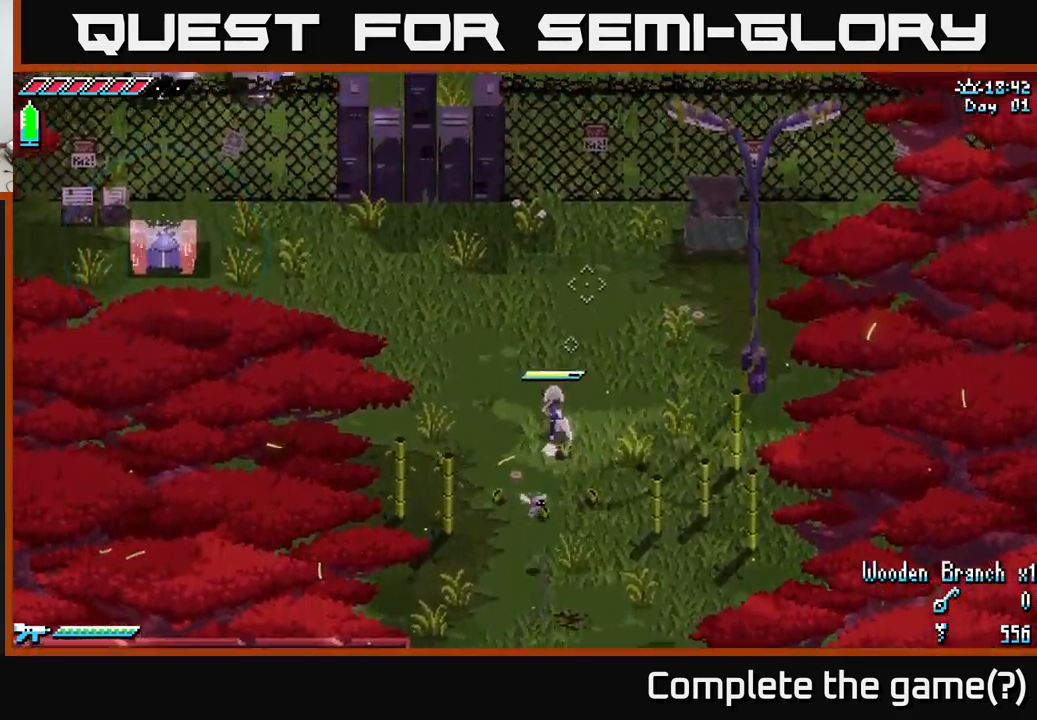
{"buttons": ["X"], "left_stick": "up-left", "right_stick": "center", "events": [[200, "left_stick", "up-left"], [317, "X", "down"]]}
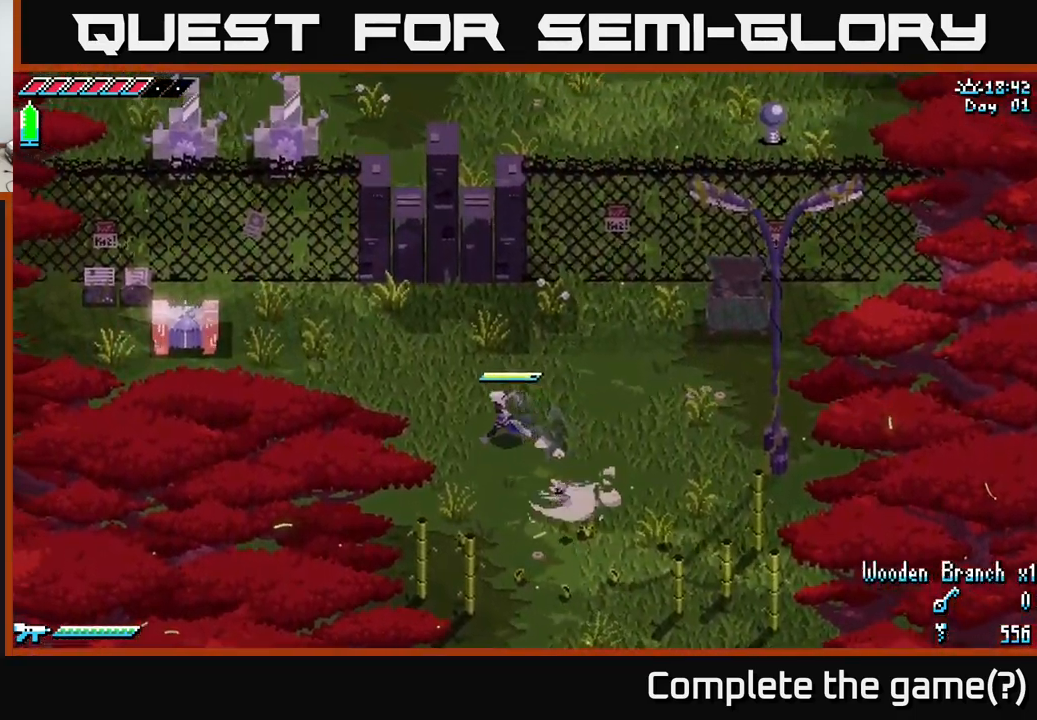
{"buttons": ["X"], "left_stick": "up-left", "right_stick": "center", "events": []}
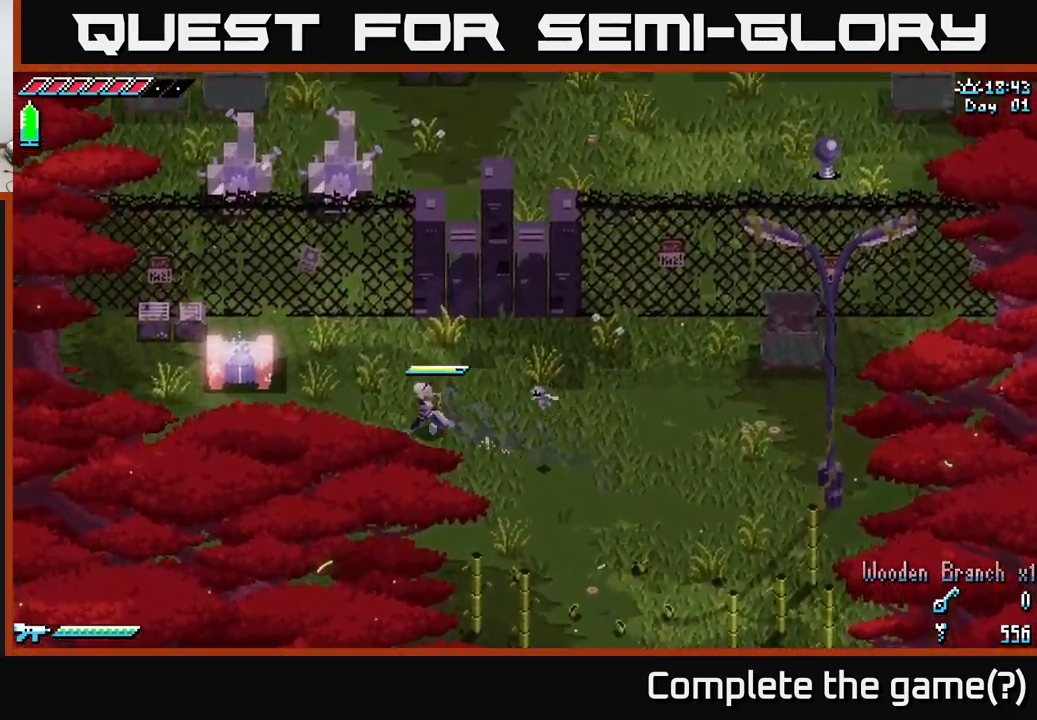
{"buttons": [], "left_stick": "up-left", "right_stick": "center", "events": [[383, "X", "up"]]}
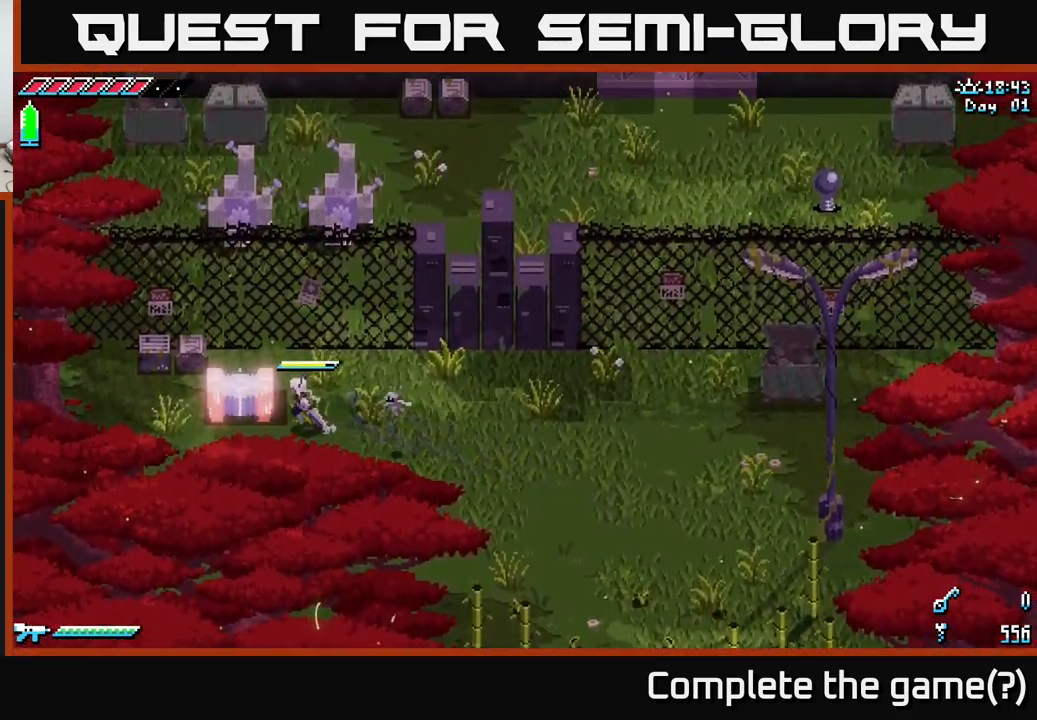
{"buttons": [], "left_stick": "up-left", "right_stick": "center", "events": [[17, "Y", "down"], [17, "left_stick", "center"], [133, "Y", "up"], [467, "left_stick", "up-left"]]}
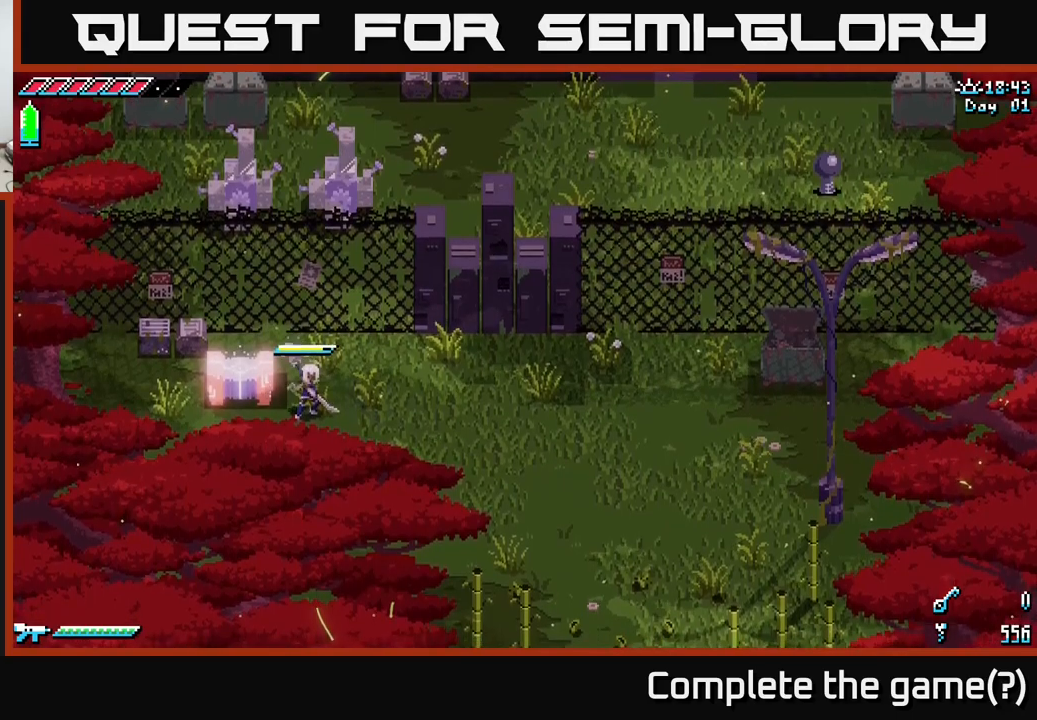
{"buttons": [], "left_stick": "center", "right_stick": "center", "events": [[50, "Y", "down"], [167, "left_stick", "center"], [200, "Y", "up"]]}
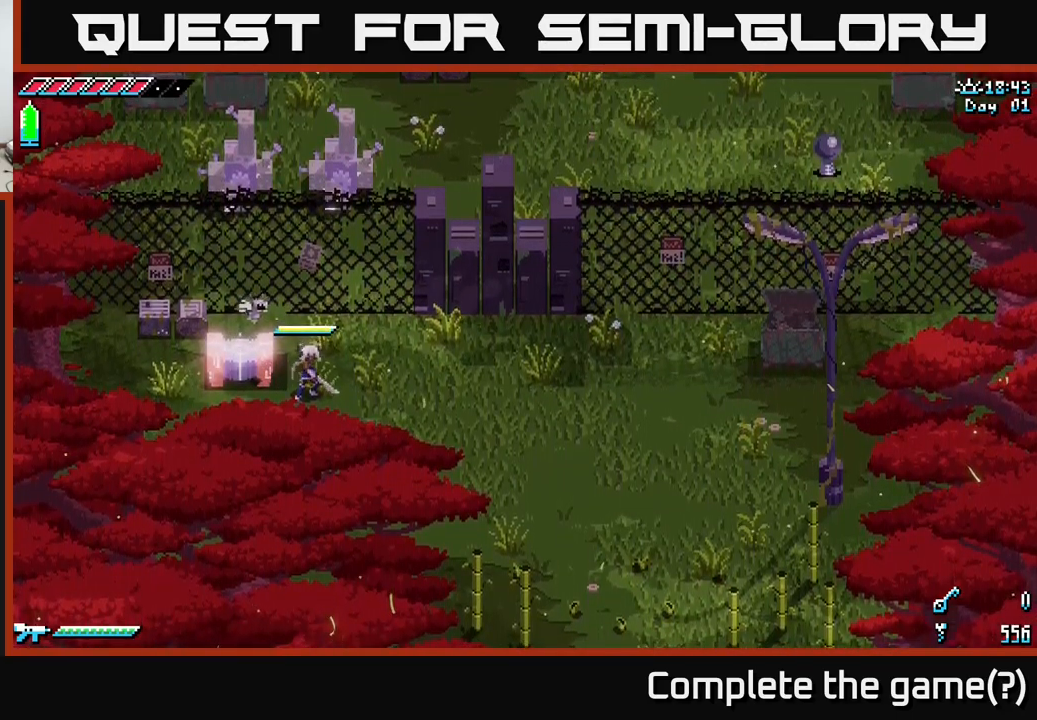
{"buttons": [], "left_stick": "left", "right_stick": "center", "events": [[184, "left_stick", "left"], [234, "left_stick", "down-left"], [484, "left_stick", "left"]]}